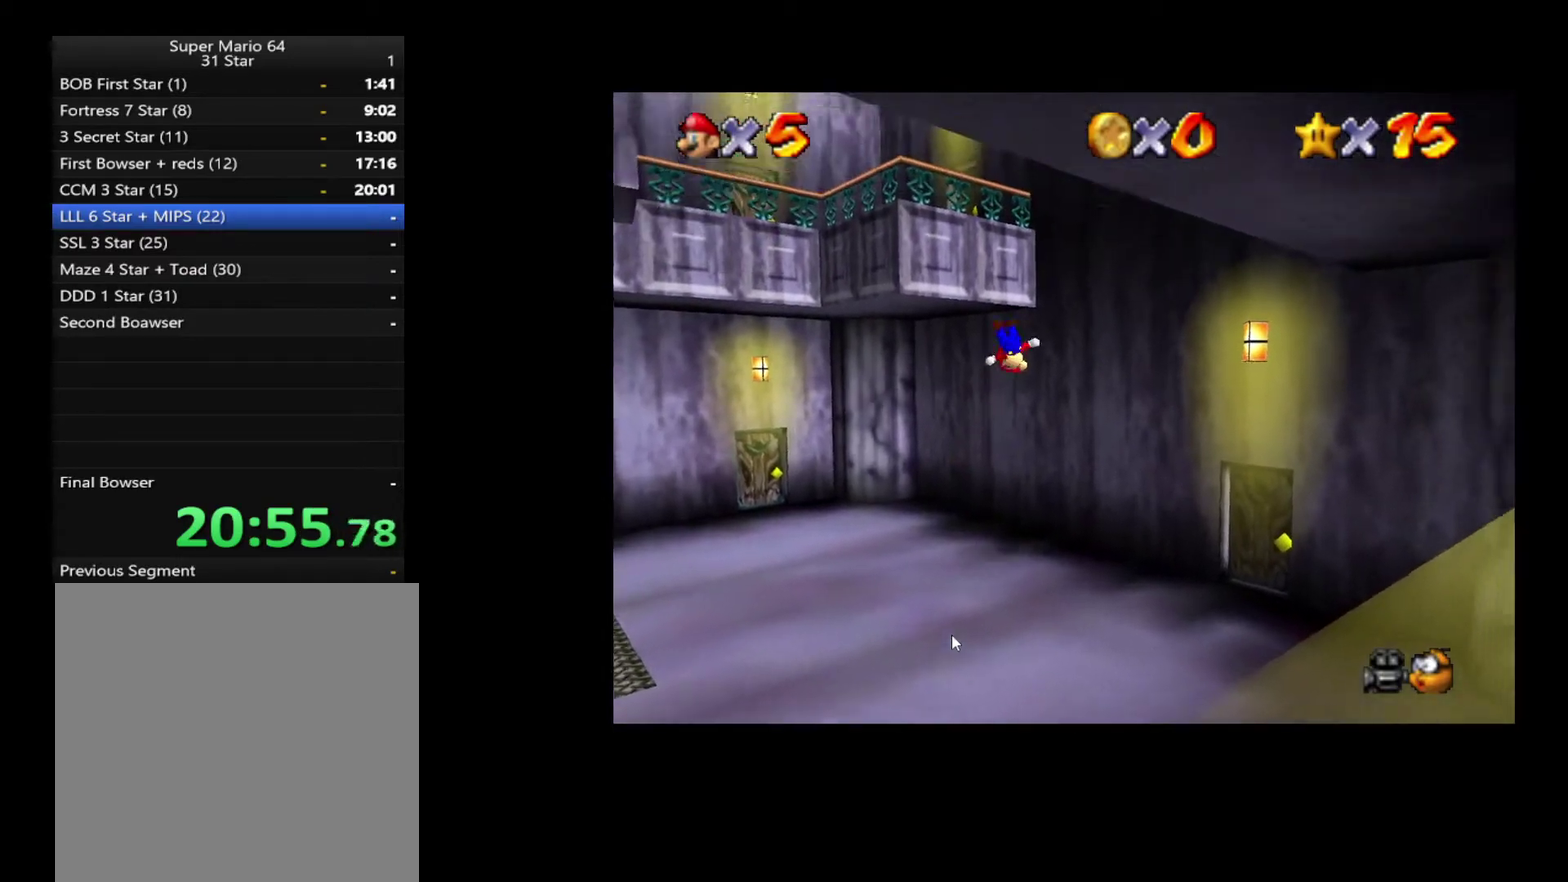
Gameplay with a controller (Xbox layout); each line is a JSON object with the inputs held at the frame after it. "events" lists button and stick changes between this image and that frame as [ms after this image, input, new state], when the widget could be followed in between. Not read: A L3 R3.
{"buttons": [], "left_stick": "up", "right_stick": "center", "events": [[50, "left_stick", "right"], [217, "left_stick", "up-right"], [300, "left_stick", "up"]]}
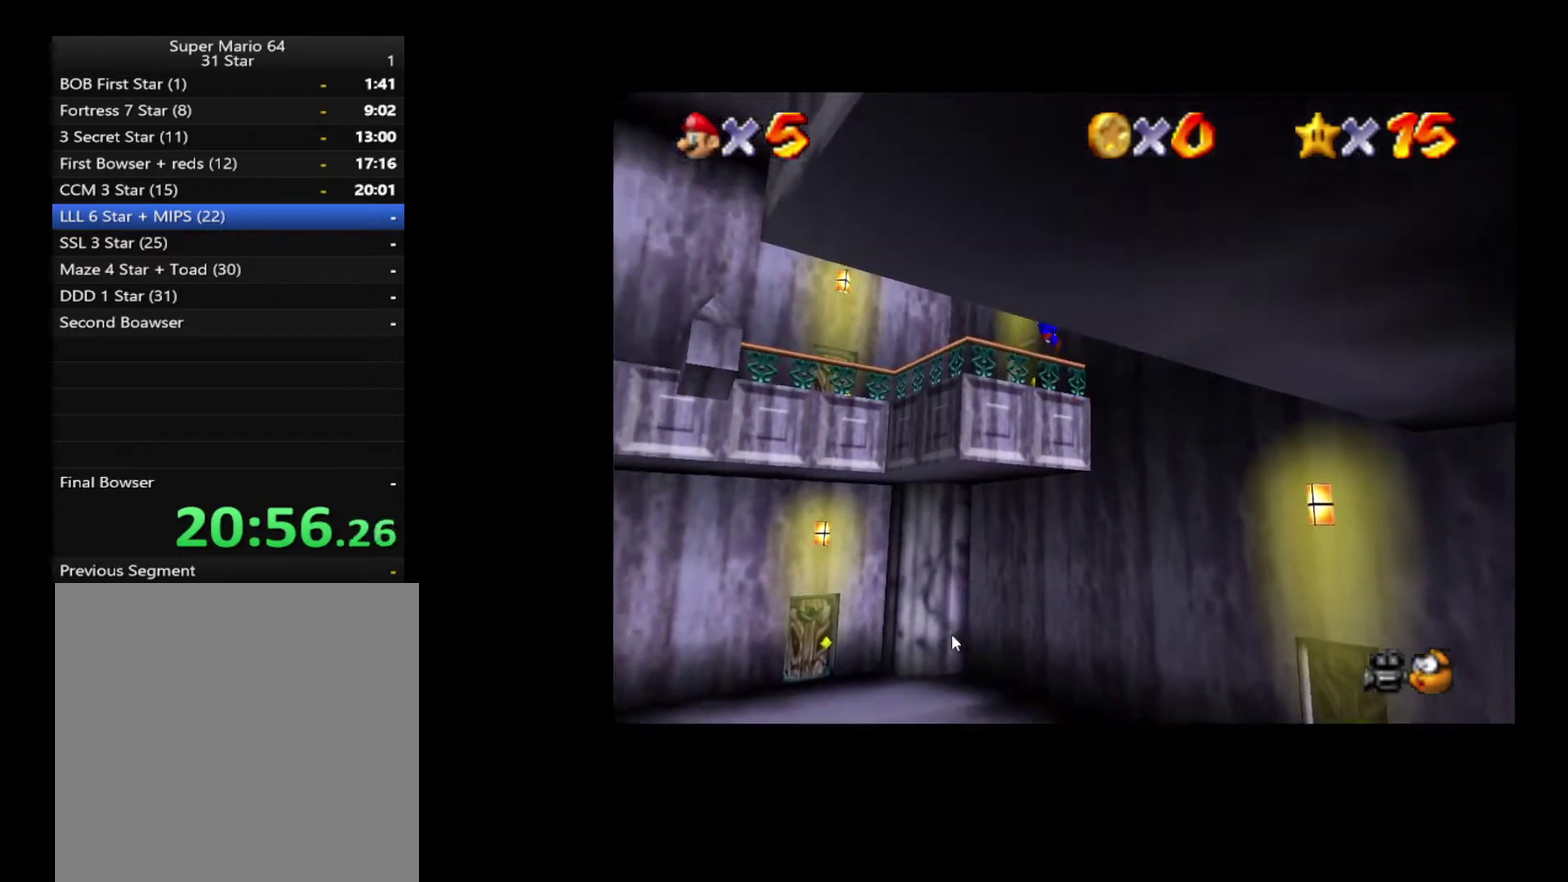
{"buttons": [], "left_stick": "up", "right_stick": "center", "events": []}
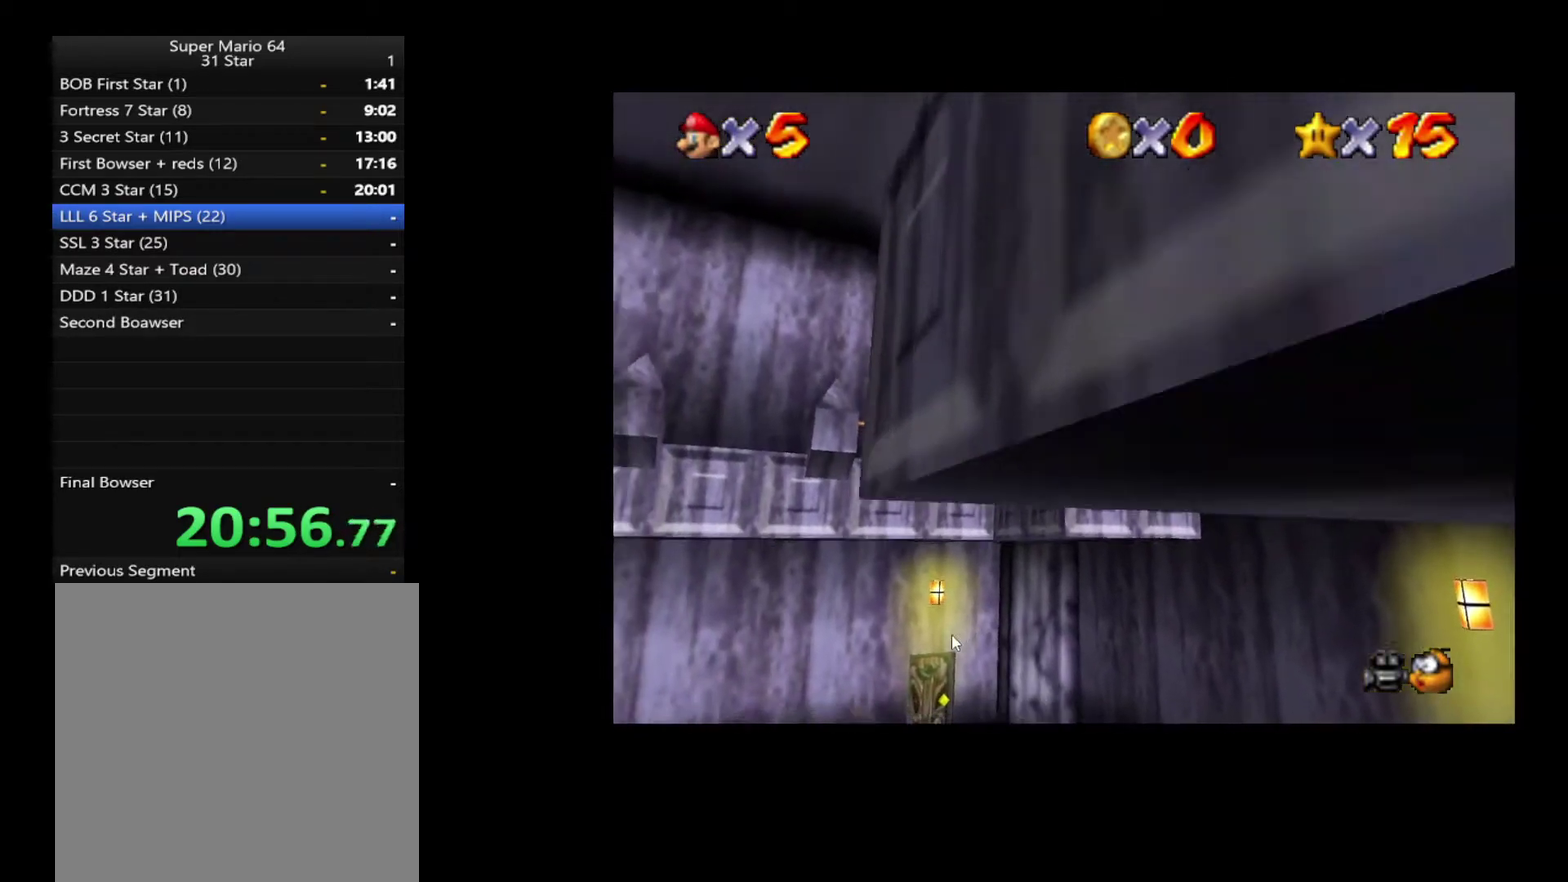
{"buttons": [], "left_stick": "up", "right_stick": "center", "events": []}
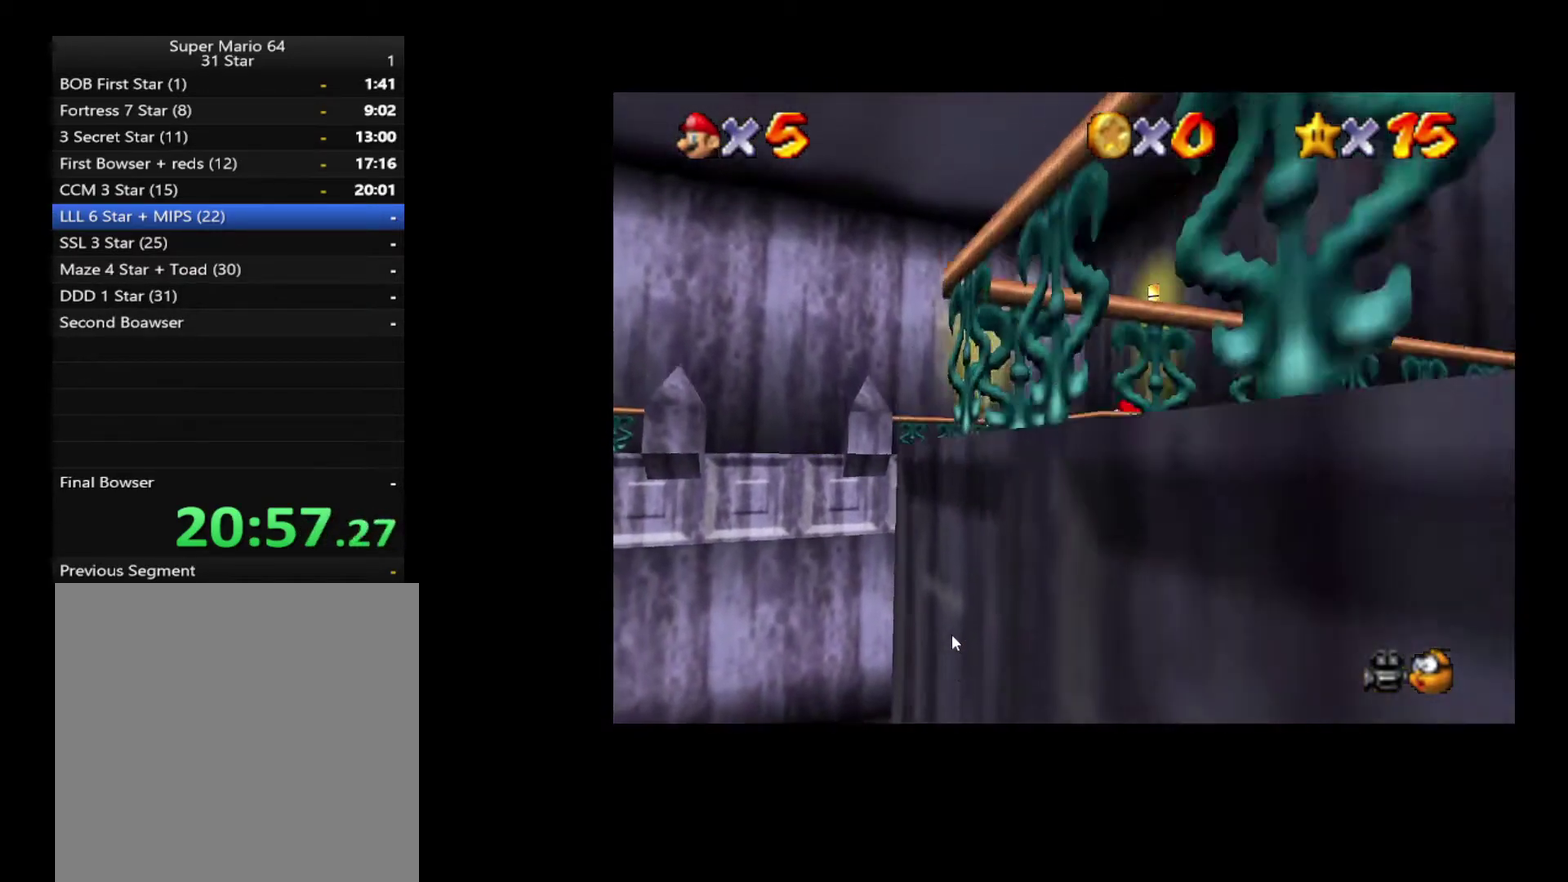
{"buttons": [], "left_stick": "up-left", "right_stick": "center", "events": [[183, "left_stick", "up-left"]]}
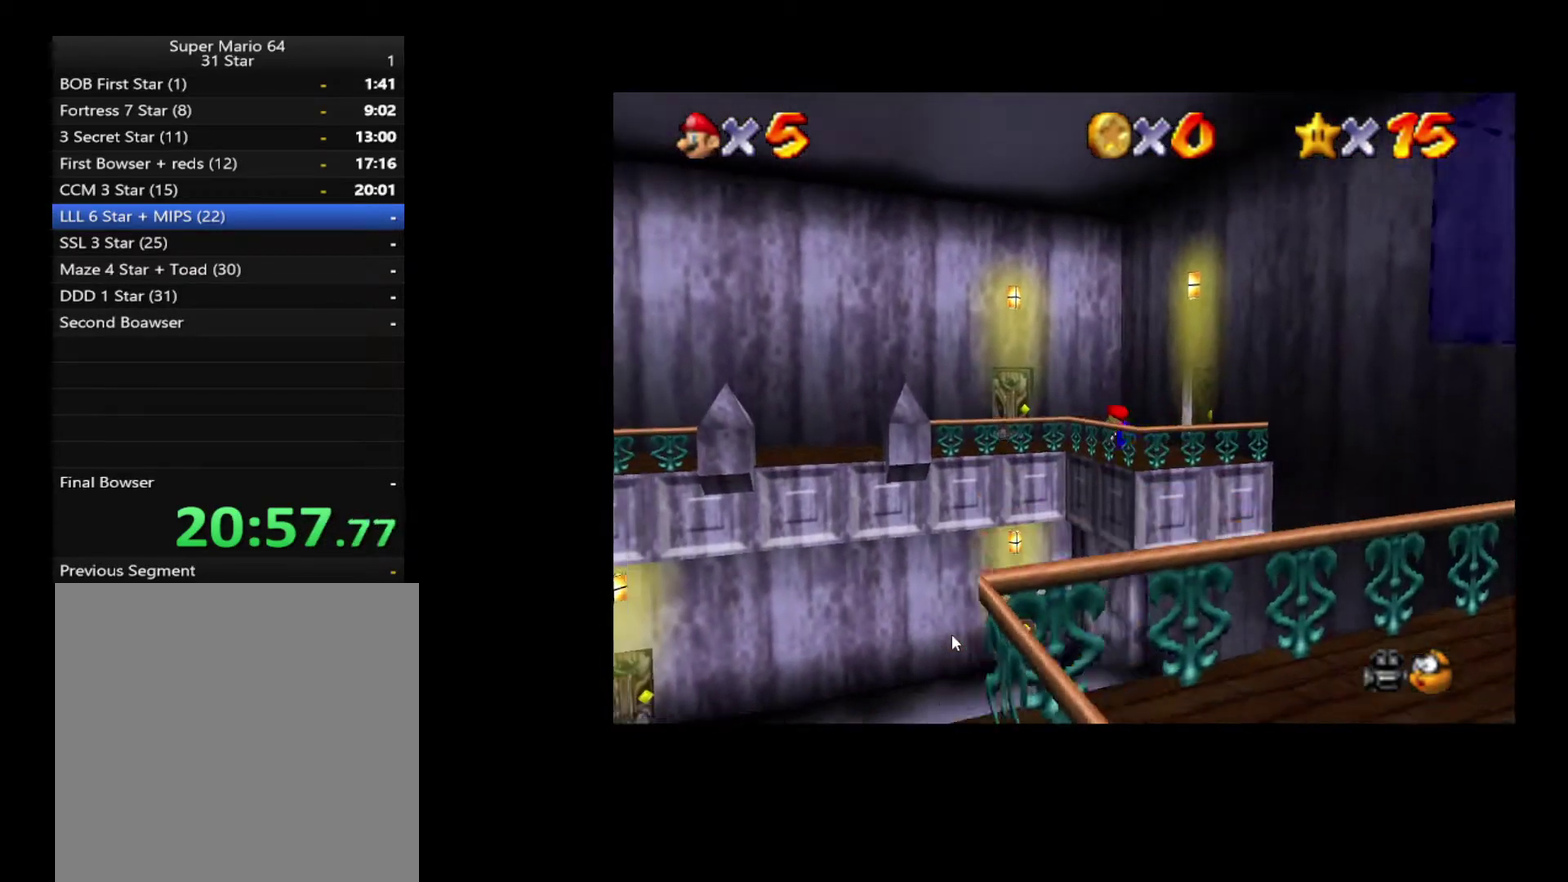
{"buttons": [], "left_stick": "left", "right_stick": "center", "events": [[17, "left_stick", "left"]]}
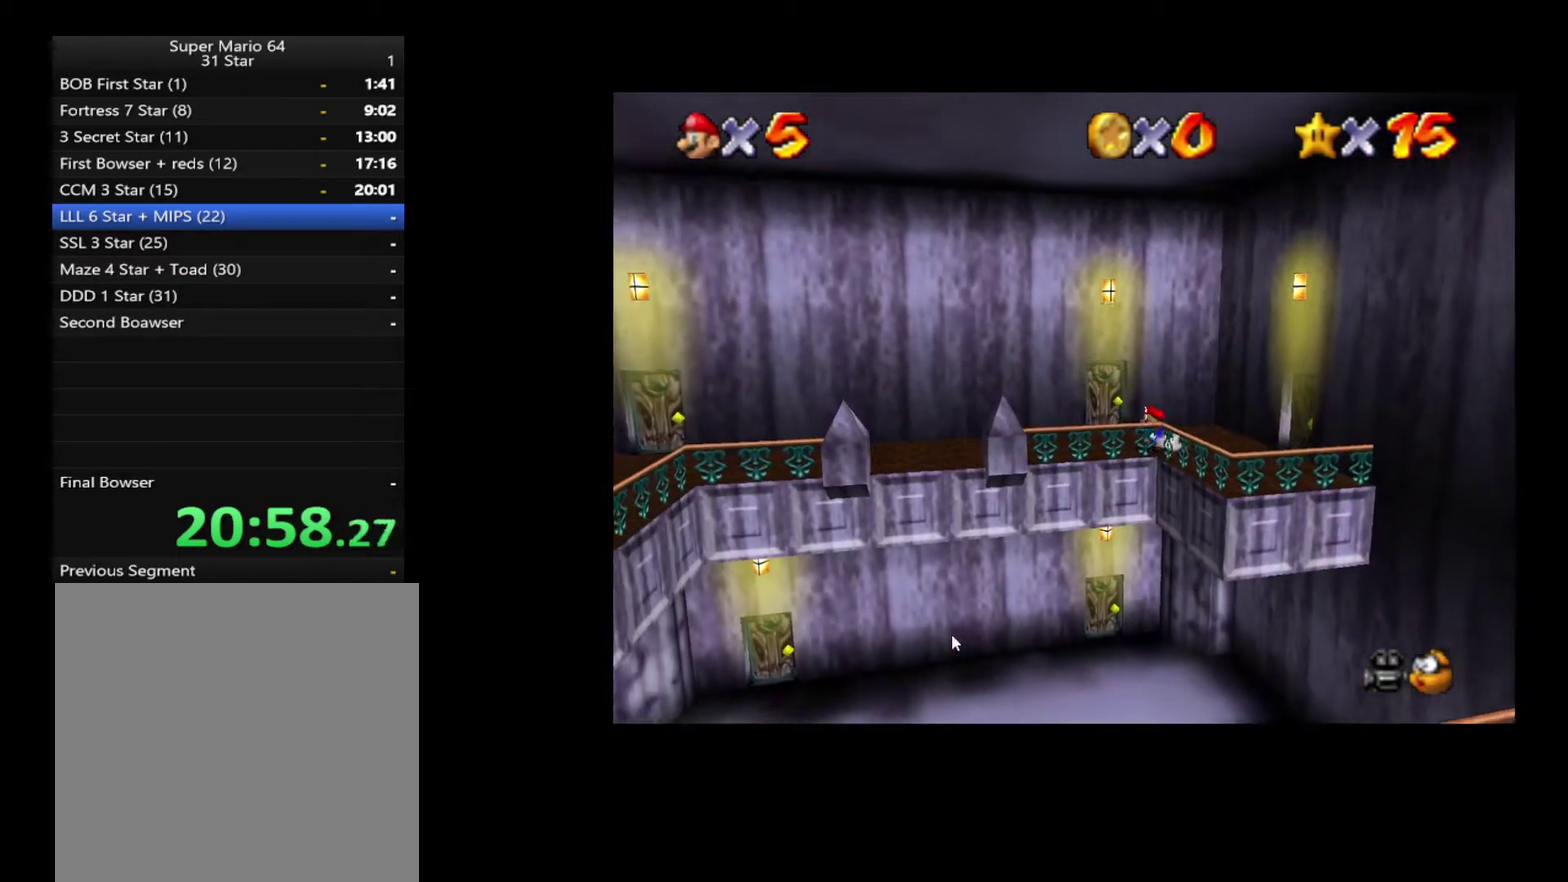
{"buttons": ["L2"], "left_stick": "left", "right_stick": "center", "events": [[433, "L2", "down"]]}
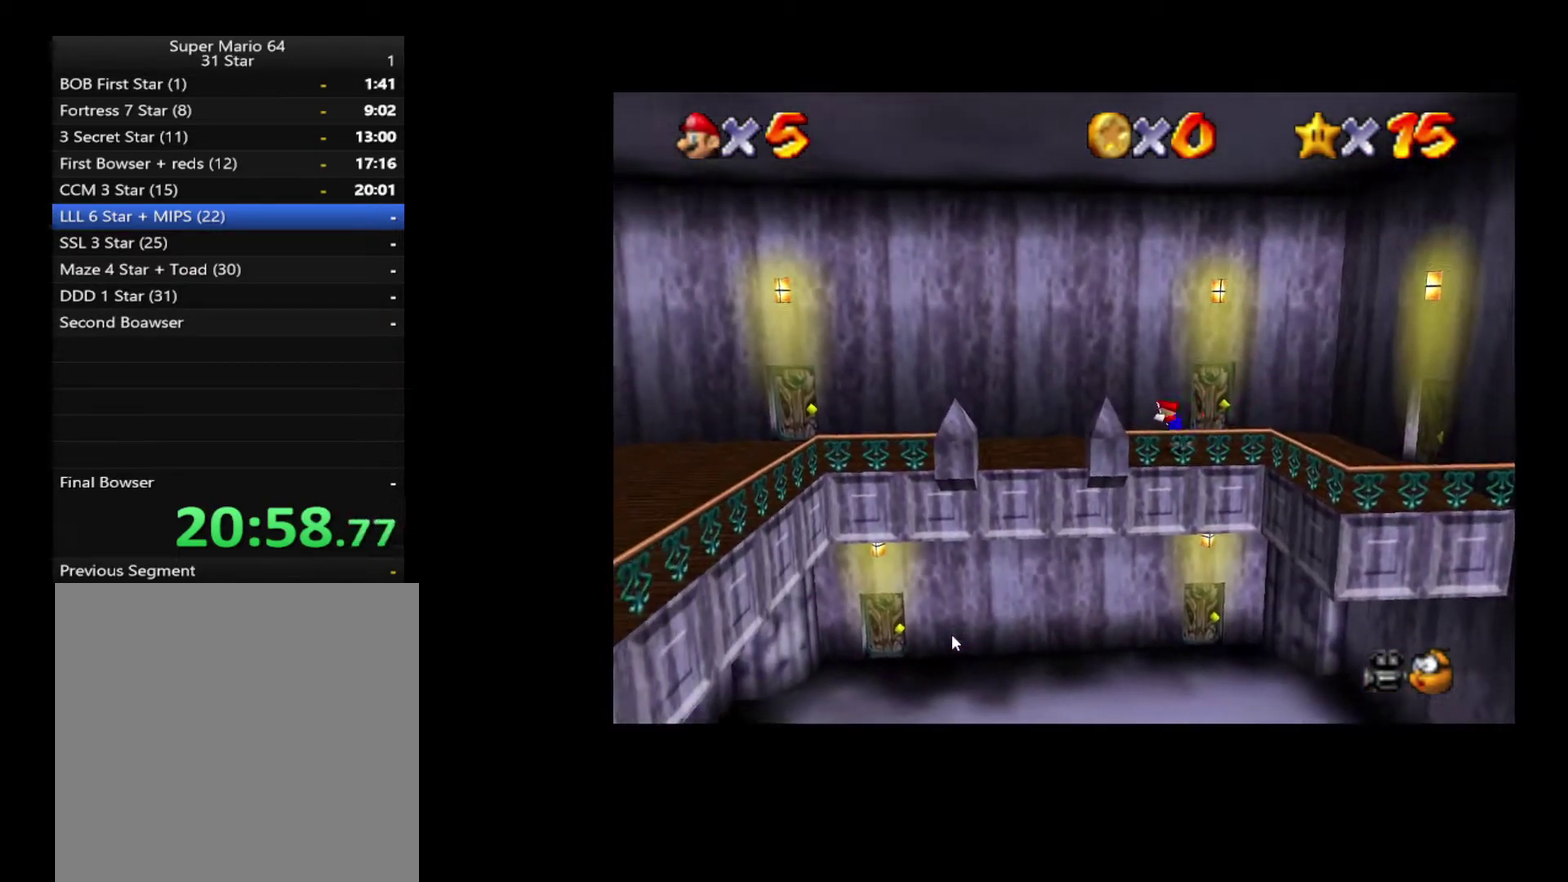
{"buttons": ["L2"], "left_stick": "down-left", "right_stick": "center", "events": [[83, "left_stick", "down-left"]]}
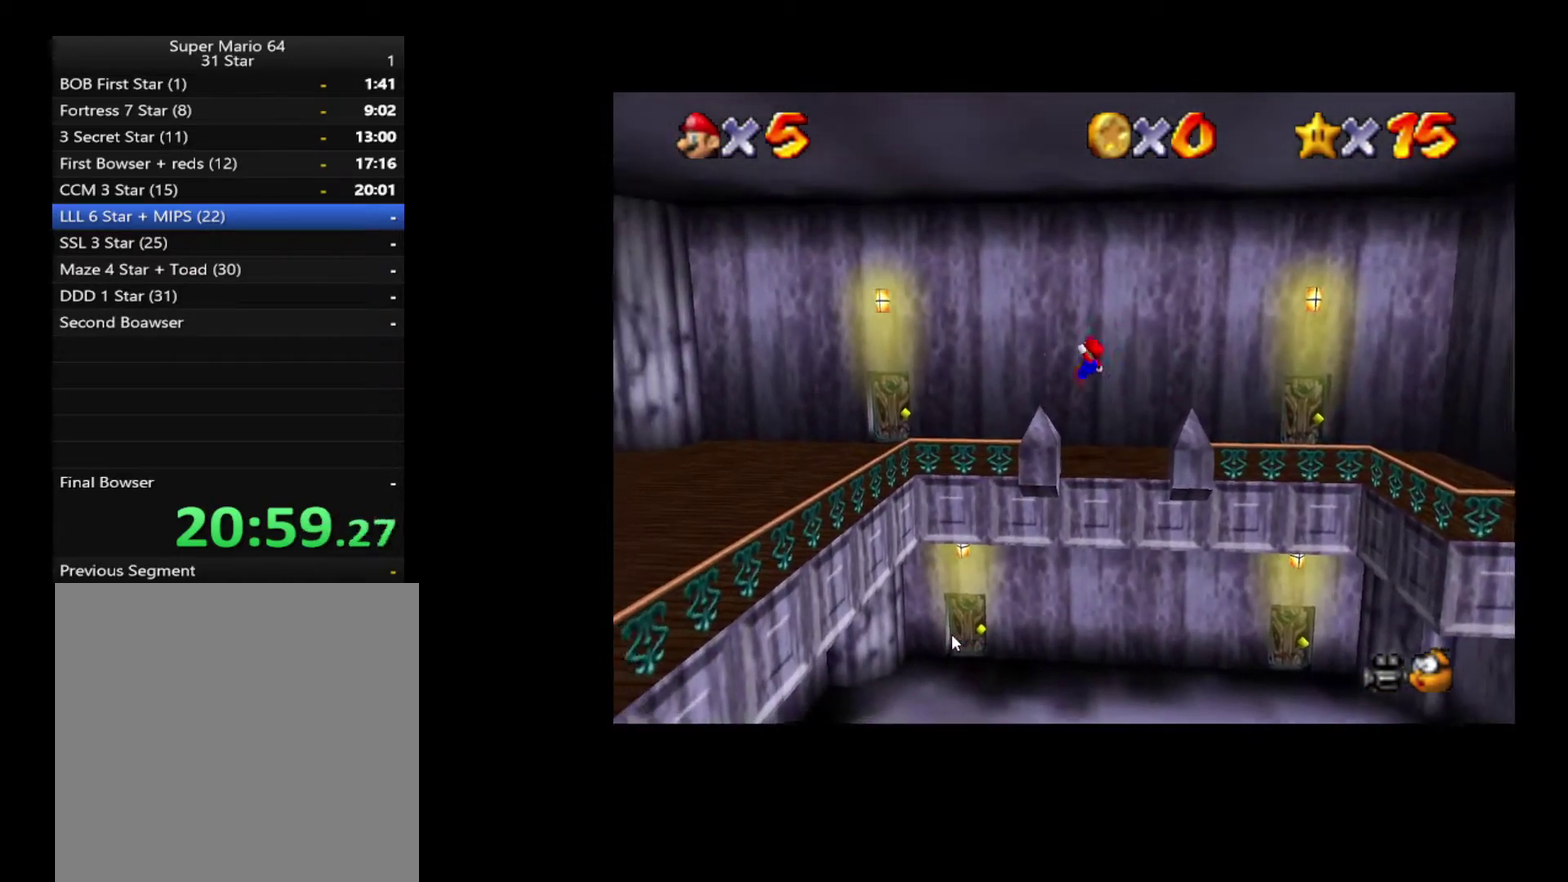
{"buttons": [], "left_stick": "down-left", "right_stick": "center", "events": [[150, "L2", "up"]]}
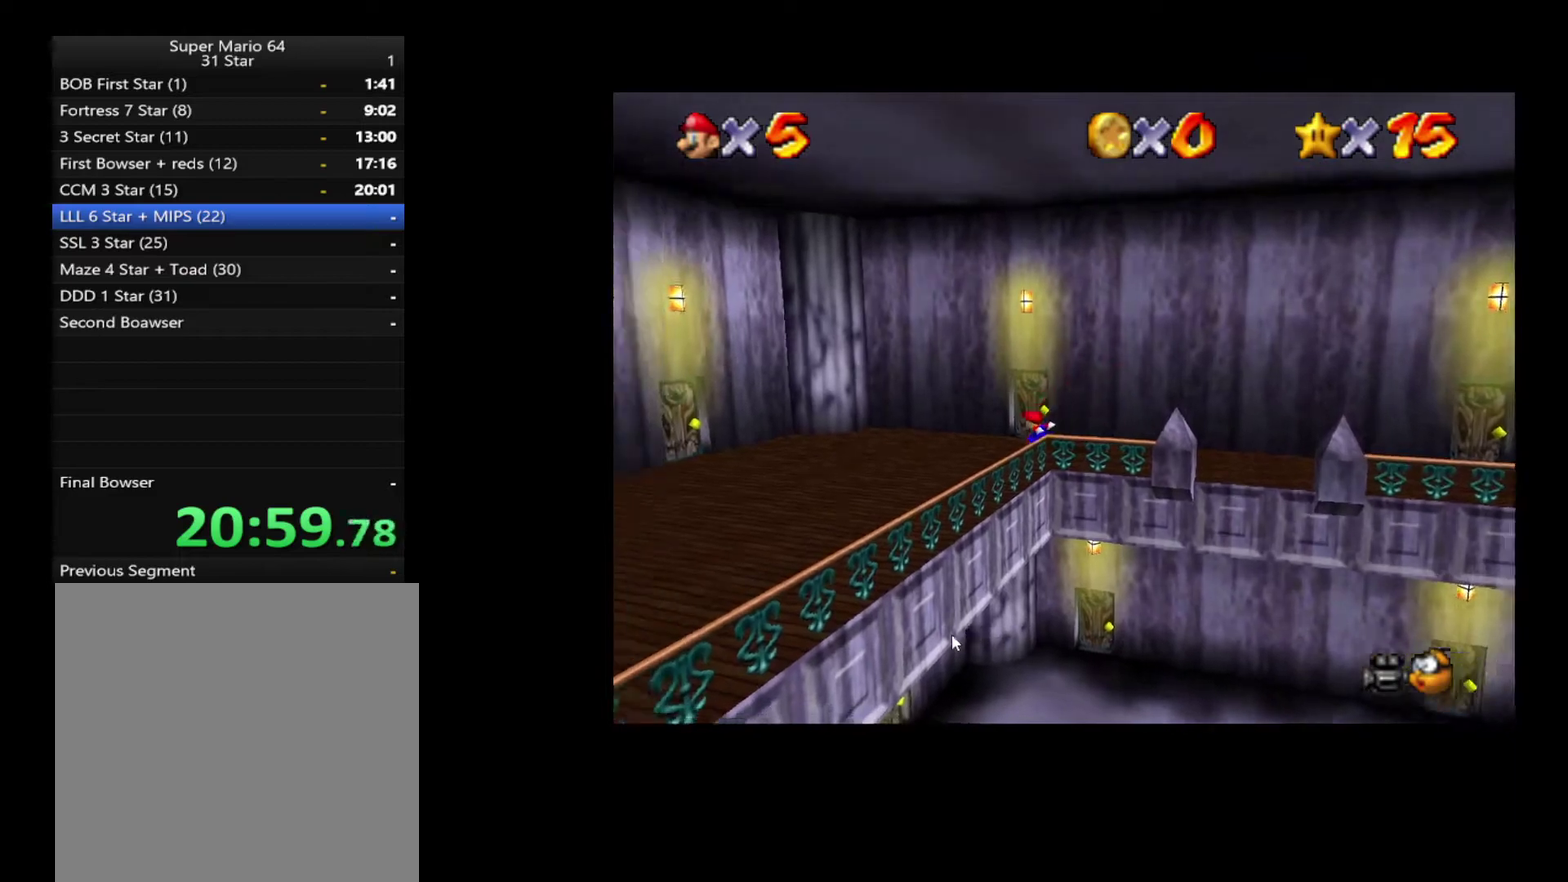
{"buttons": [], "left_stick": "down-left", "right_stick": "center", "events": []}
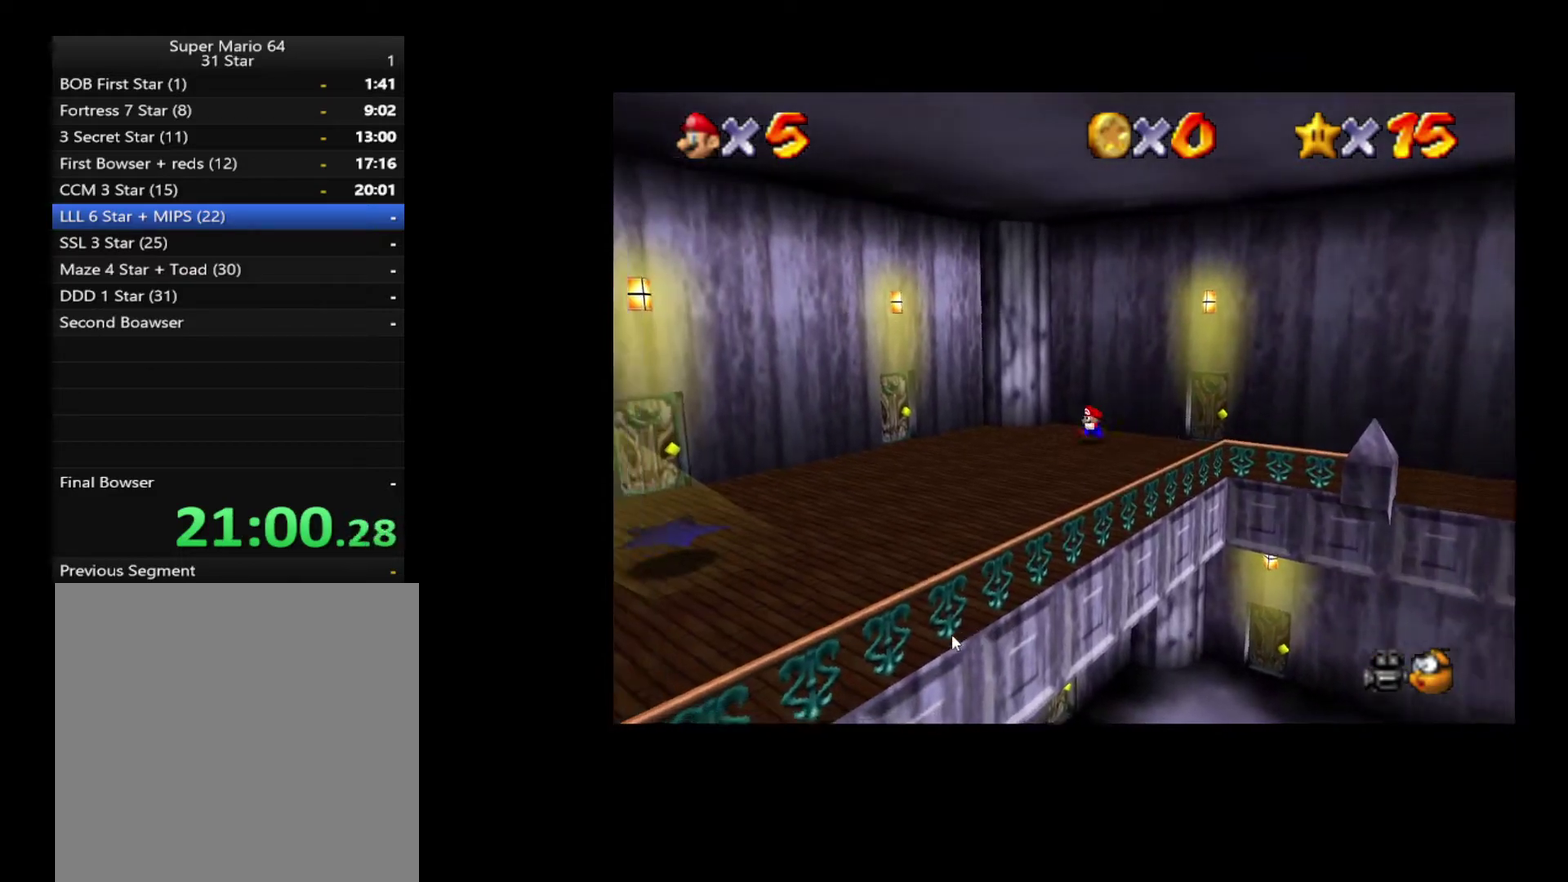
{"buttons": [], "left_stick": "down-left", "right_stick": "center", "events": []}
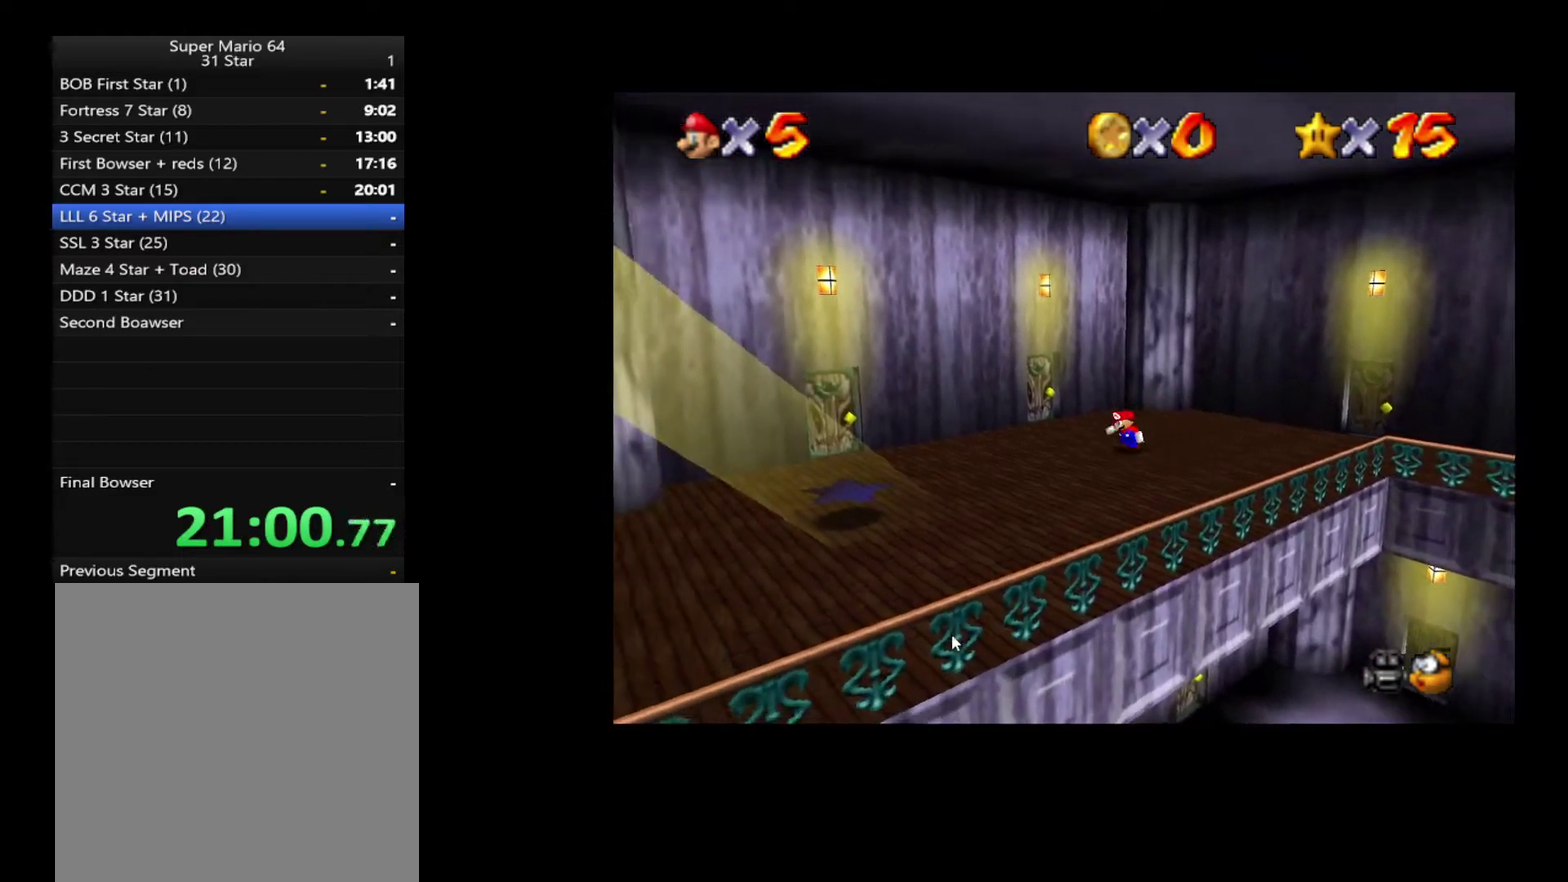
{"buttons": [], "left_stick": "left", "right_stick": "center", "events": [[117, "left_stick", "left"]]}
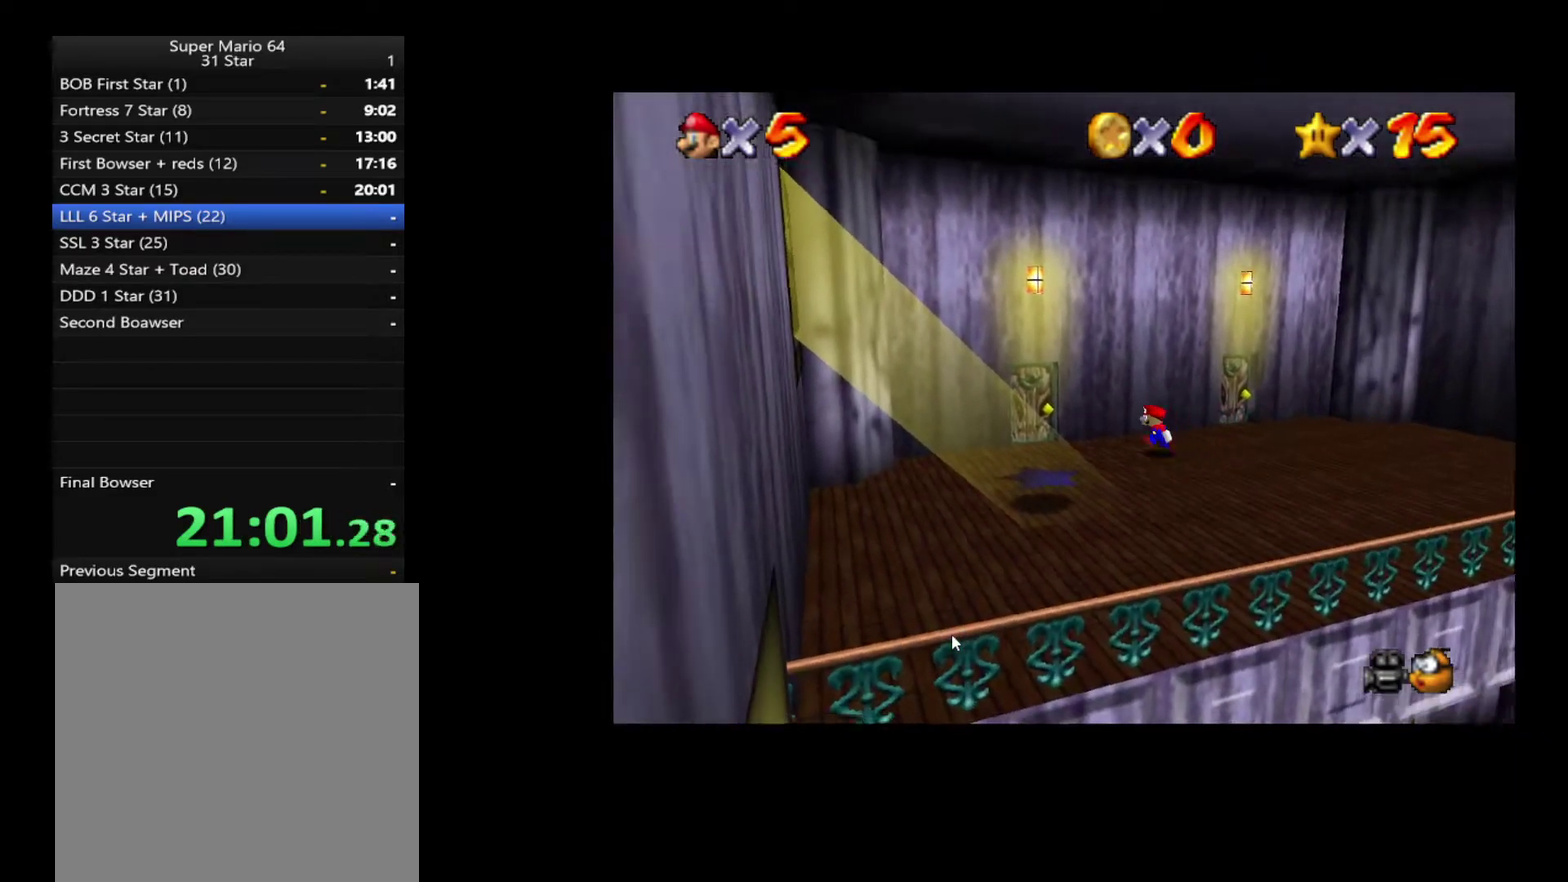
{"buttons": [], "left_stick": "up-left", "right_stick": "center", "events": [[283, "left_stick", "up-left"]]}
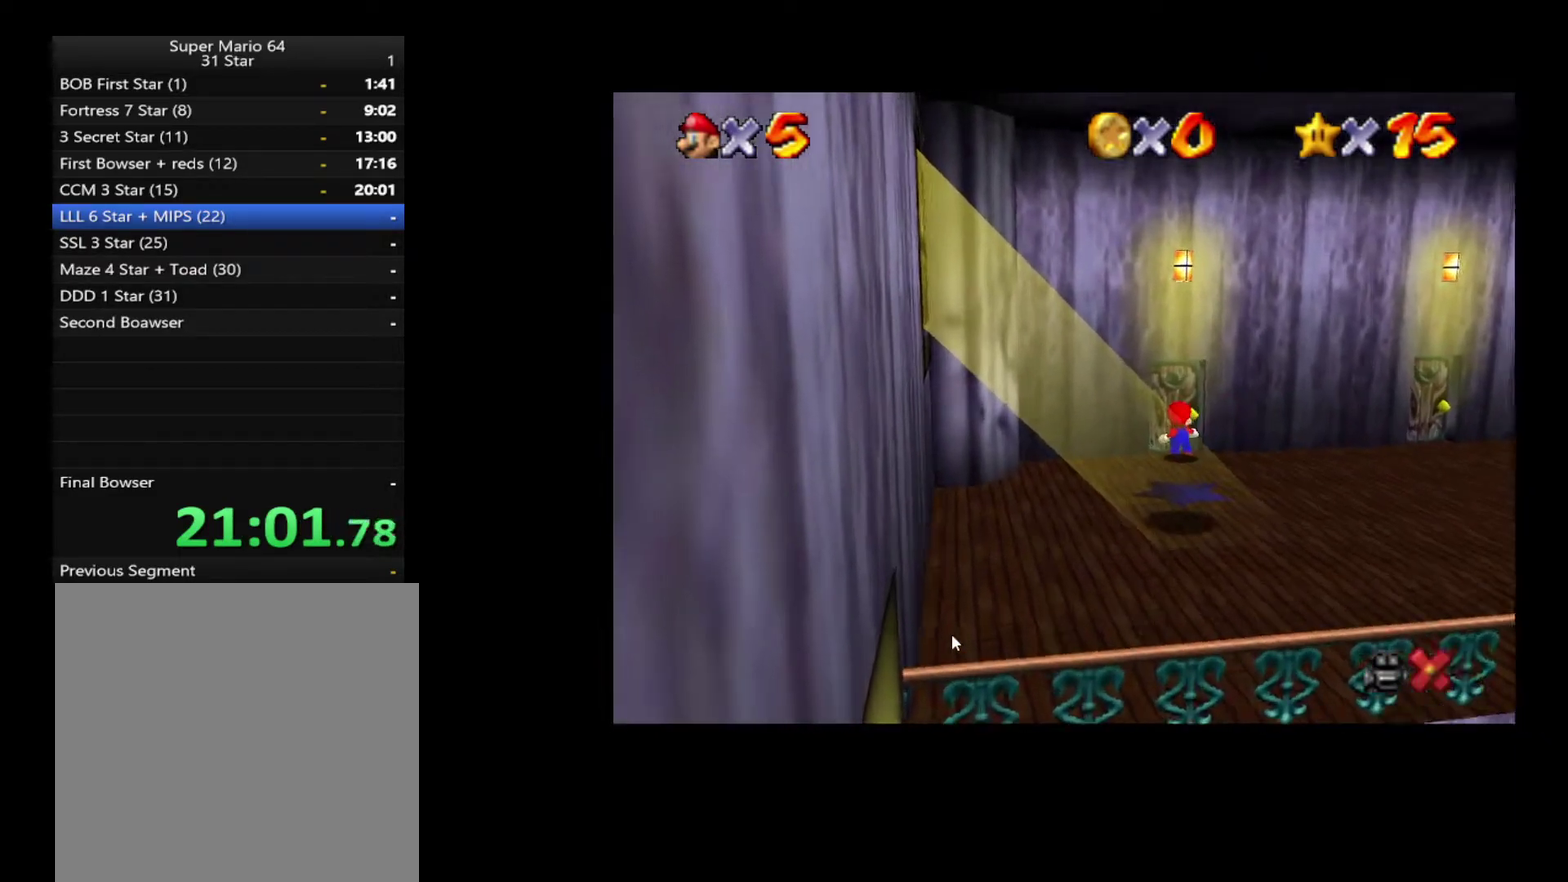
{"buttons": [], "left_stick": "center", "right_stick": "center", "events": [[183, "left_stick", "up"], [233, "left_stick", "center"]]}
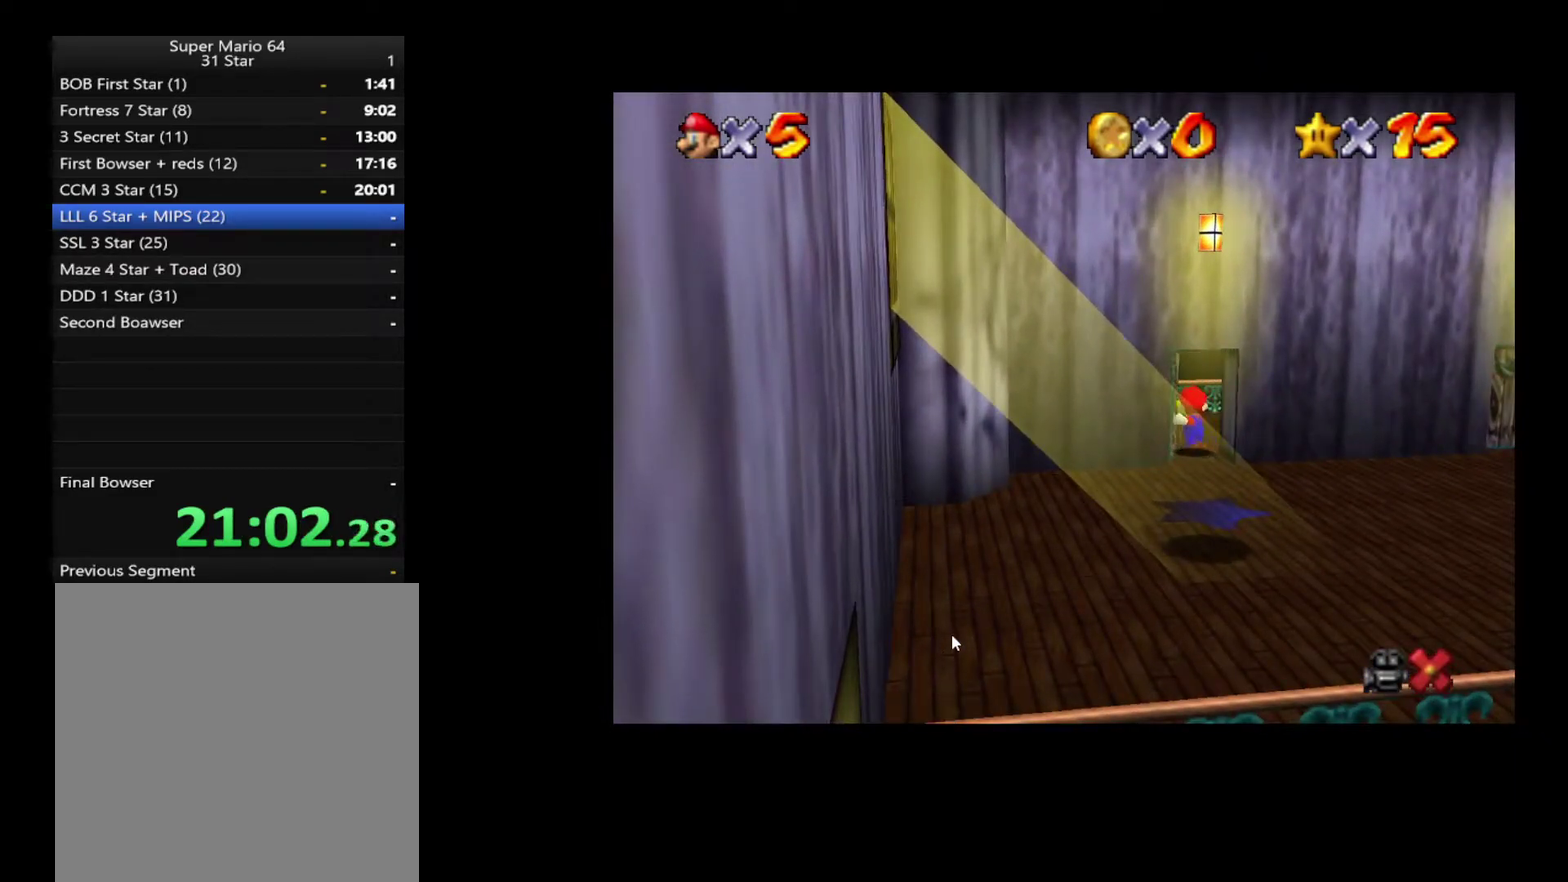
{"buttons": [], "left_stick": "center", "right_stick": "center", "events": []}
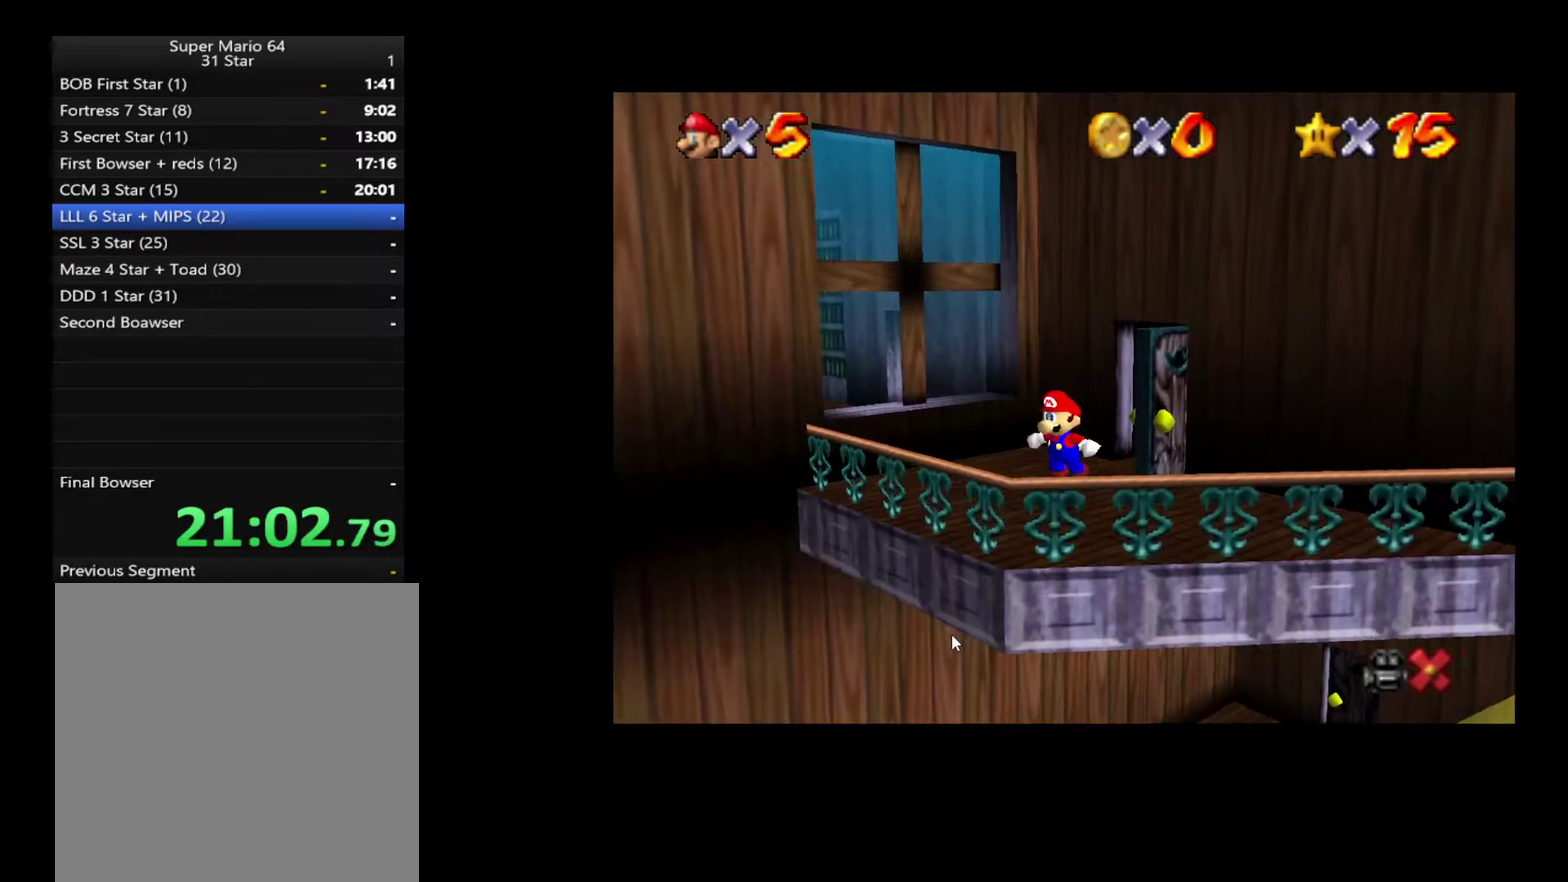
{"buttons": [], "left_stick": "center", "right_stick": "center", "events": []}
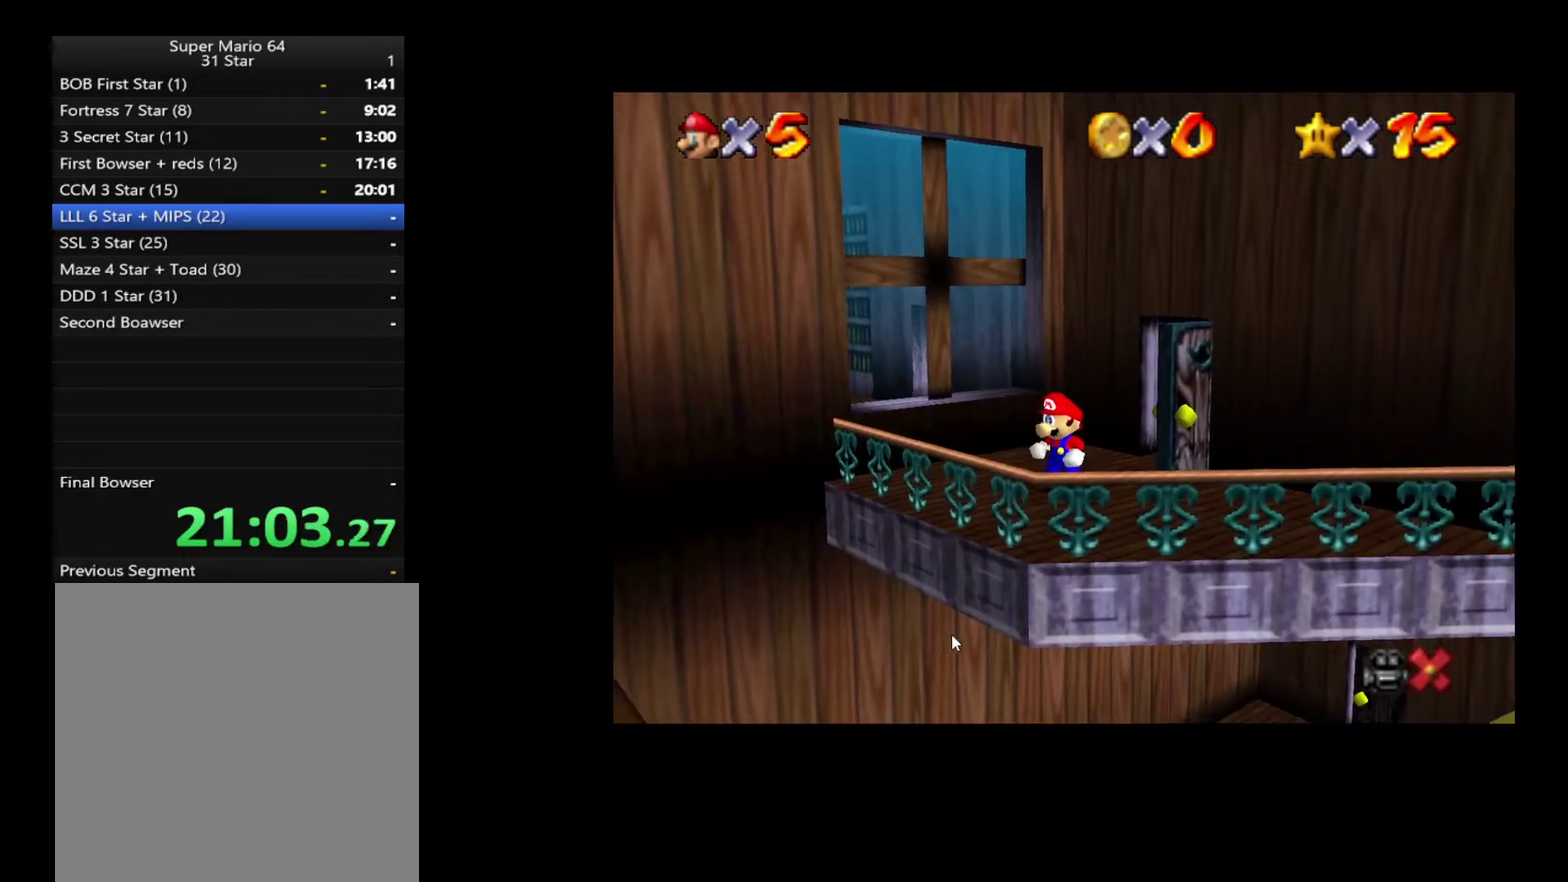
{"buttons": [], "left_stick": "down-left", "right_stick": "center", "events": [[183, "left_stick", "down-left"]]}
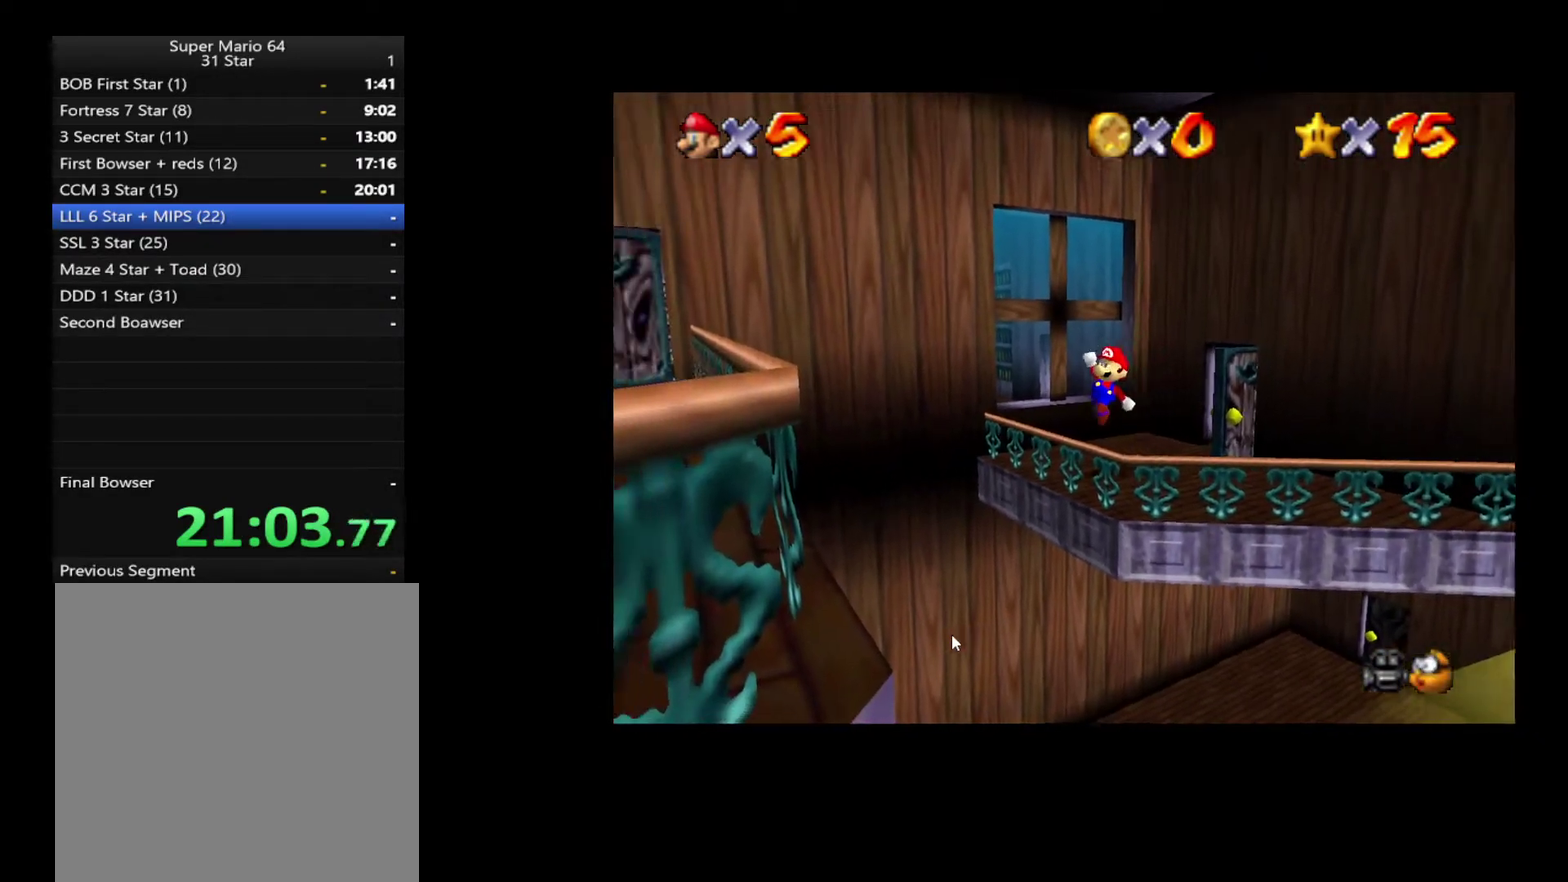
{"buttons": [], "left_stick": "down-left", "right_stick": "center", "events": []}
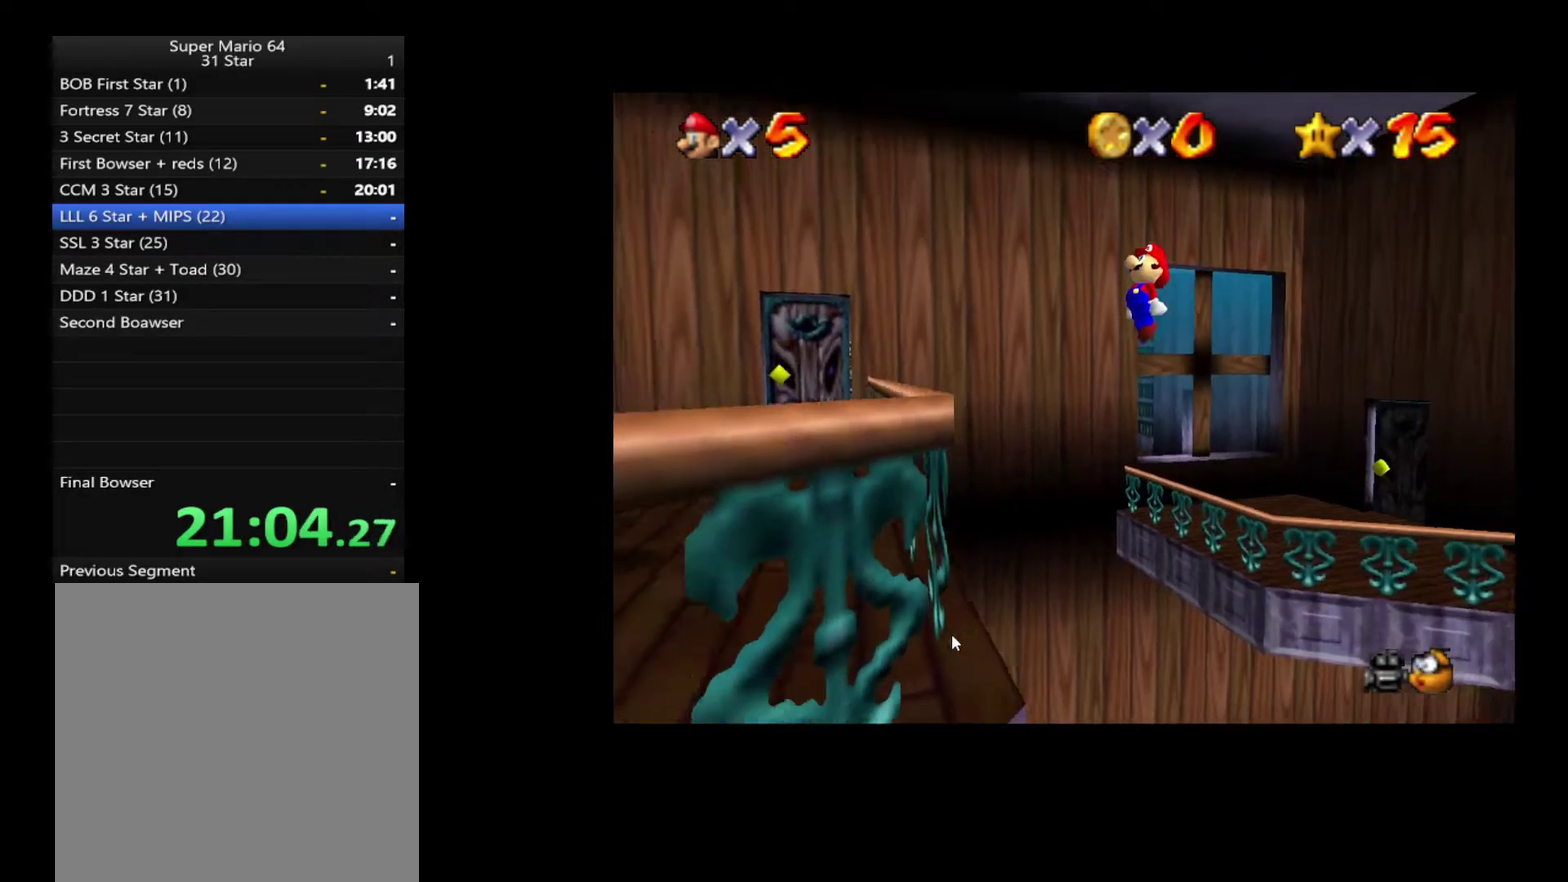
{"buttons": [], "left_stick": "down-left", "right_stick": "center", "events": []}
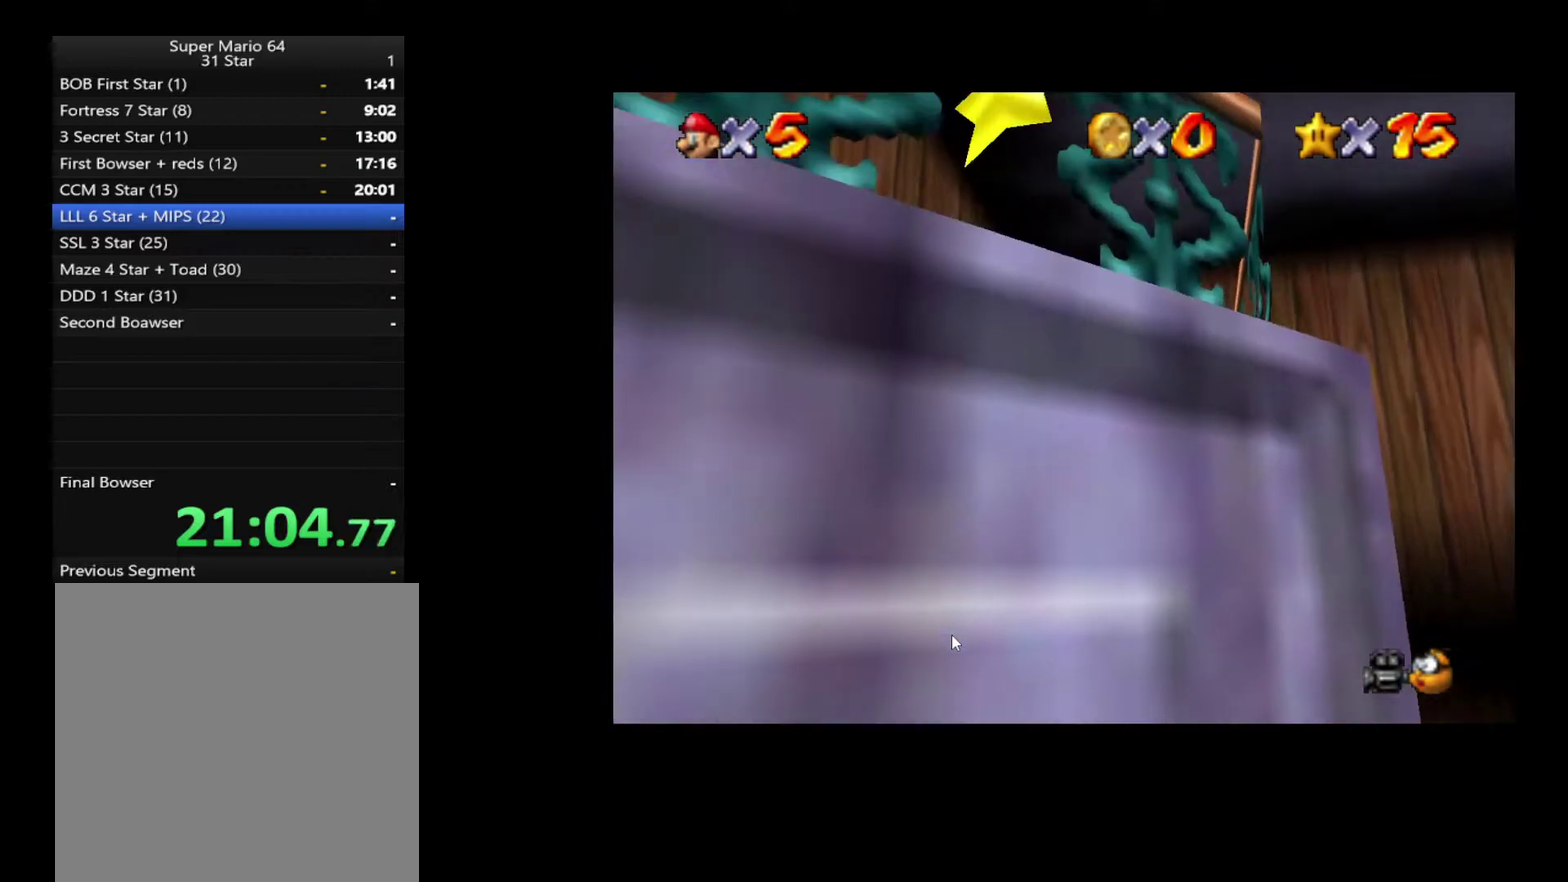
{"buttons": [], "left_stick": "down", "right_stick": "center", "events": [[200, "left_stick", "down"]]}
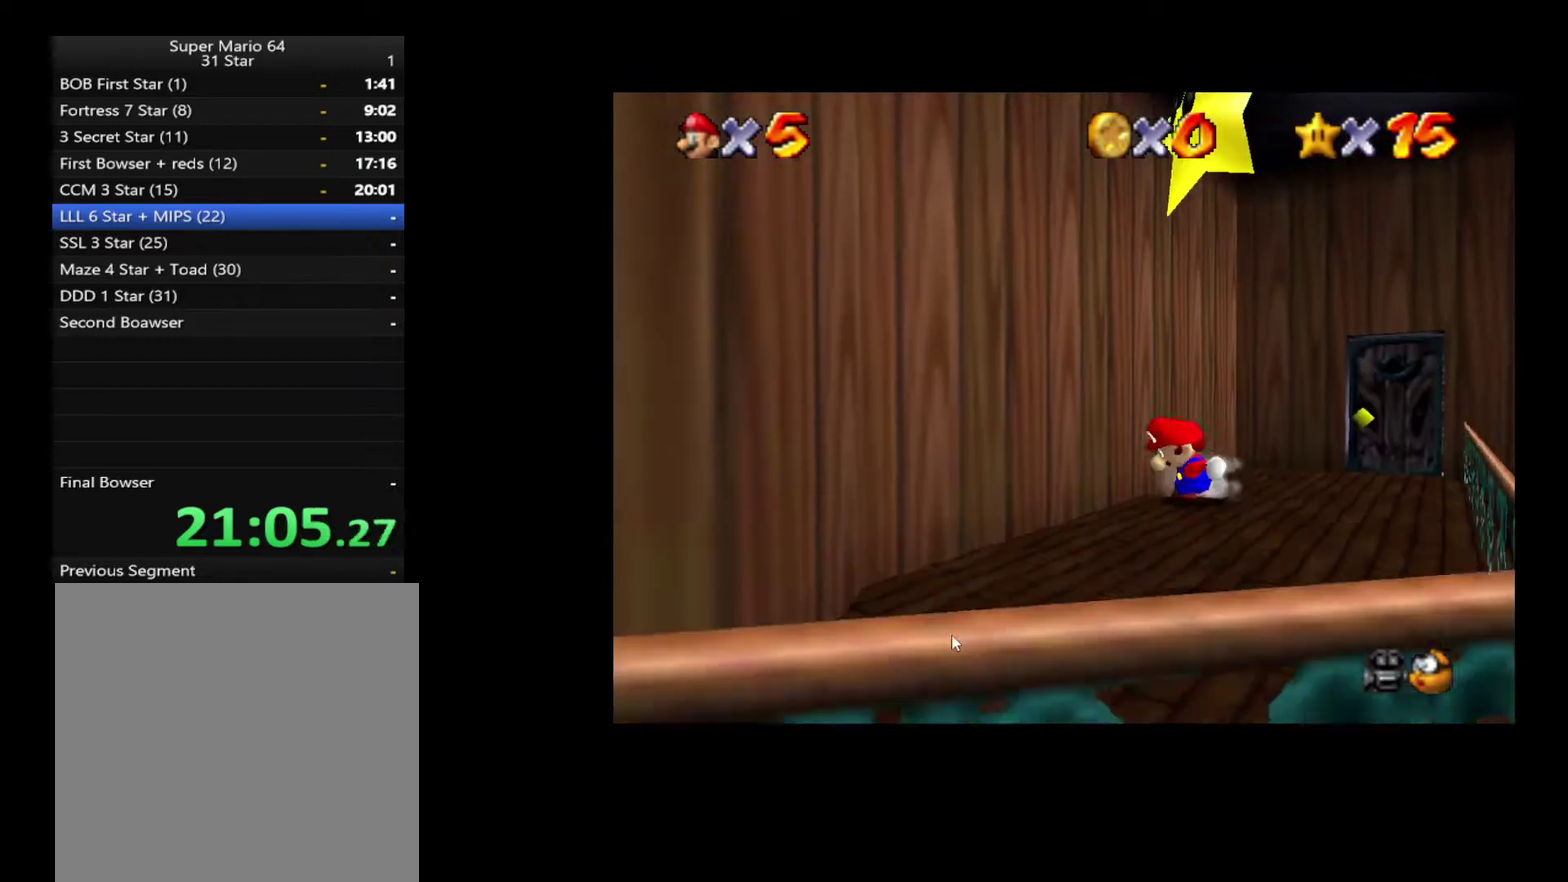
{"buttons": [], "left_stick": "down", "right_stick": "center", "events": []}
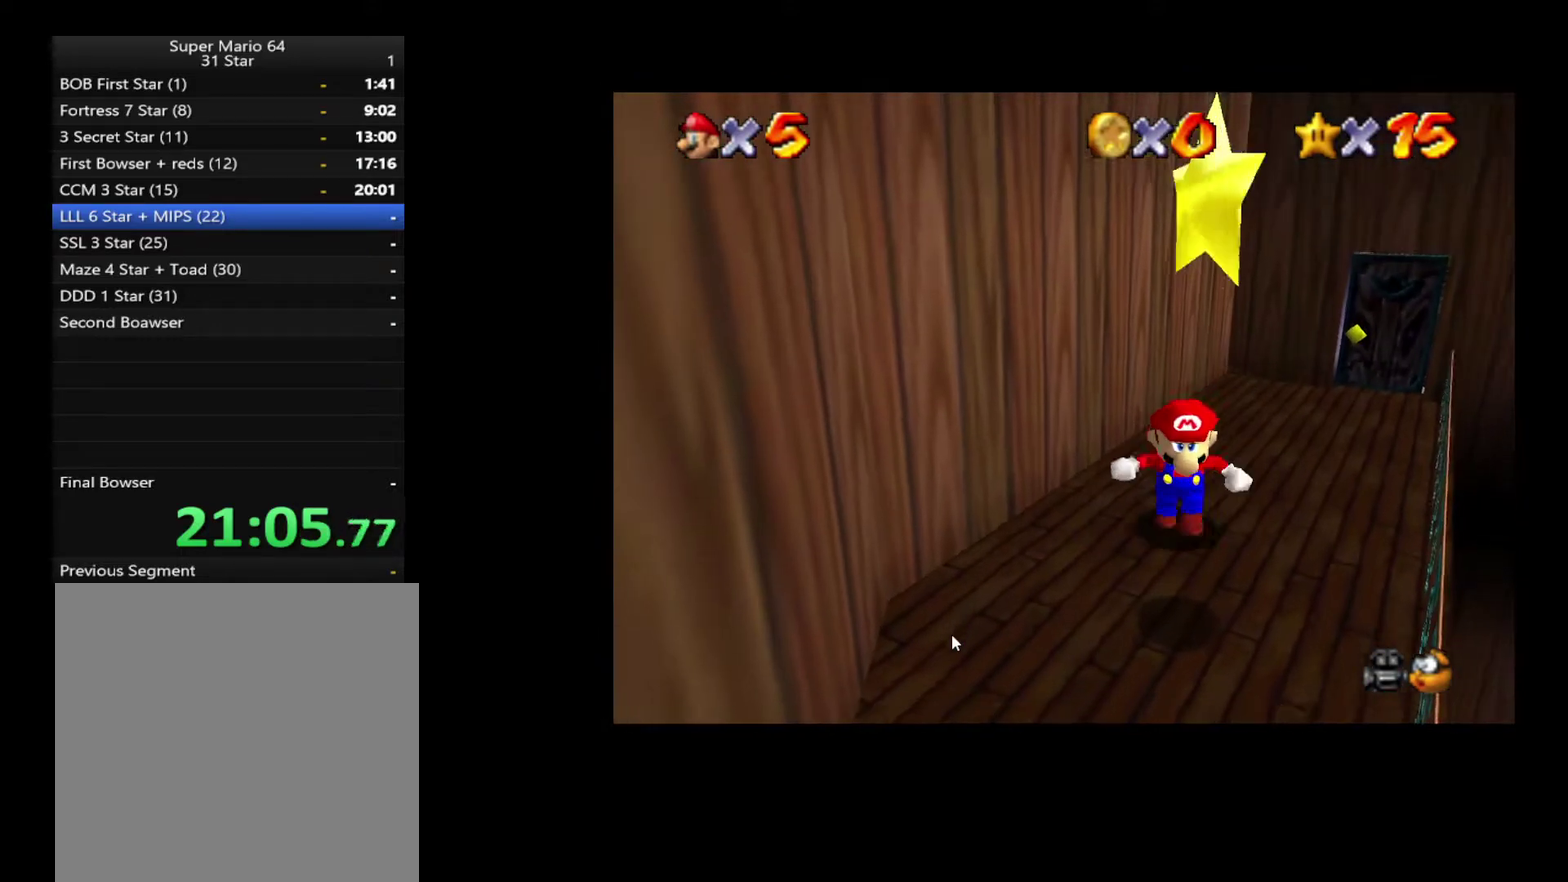
{"buttons": ["L2"], "left_stick": "down", "right_stick": "center", "events": [[250, "L2", "down"]]}
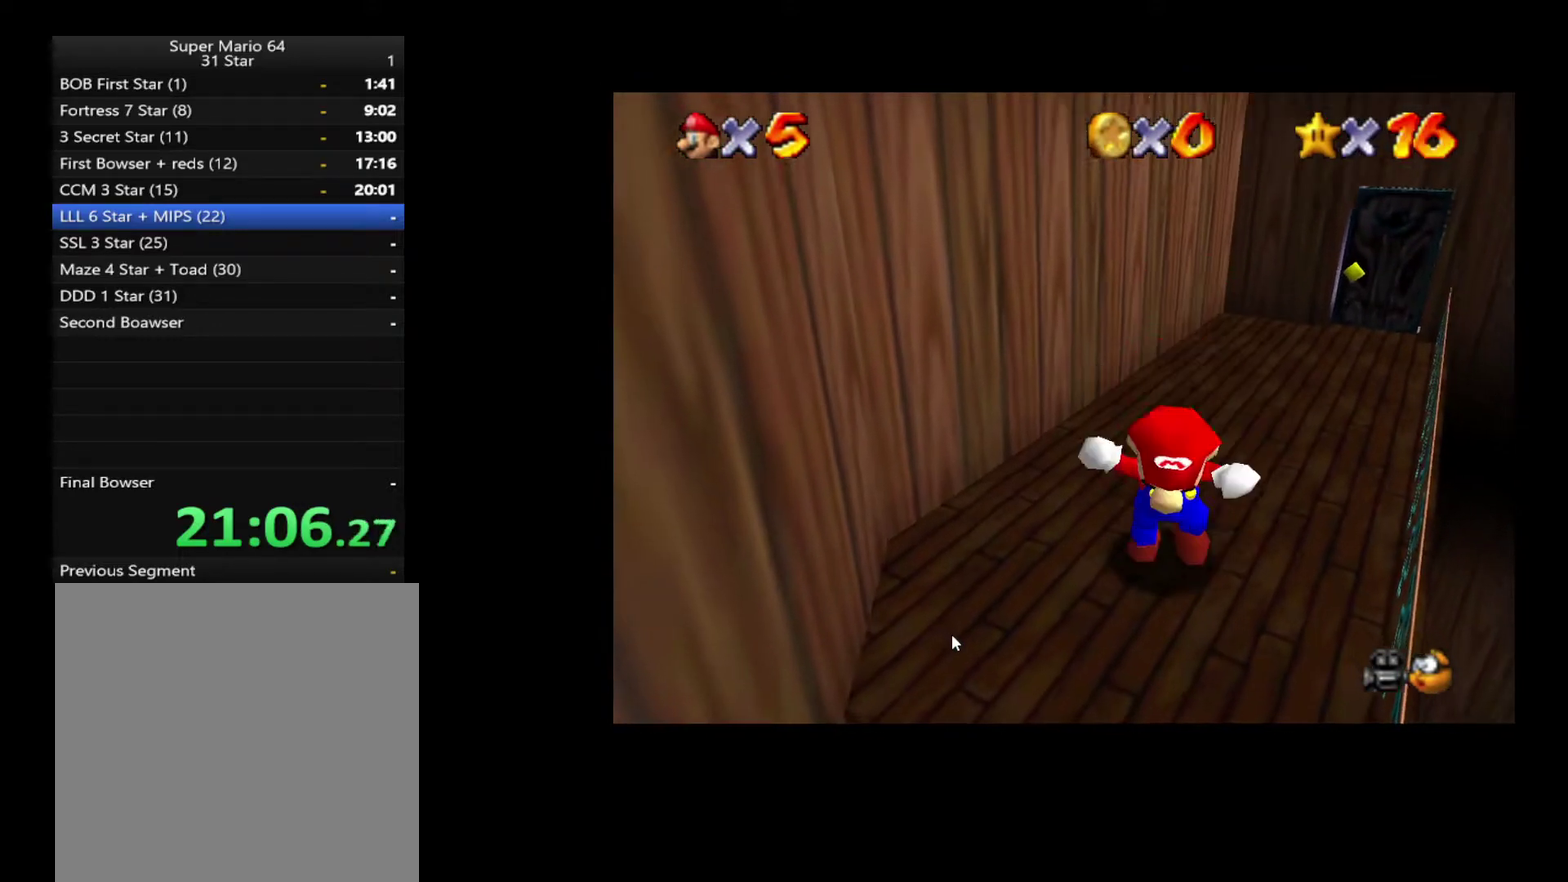
{"buttons": [], "left_stick": "center", "right_stick": "center", "events": [[167, "L2", "up"], [267, "left_stick", "center"]]}